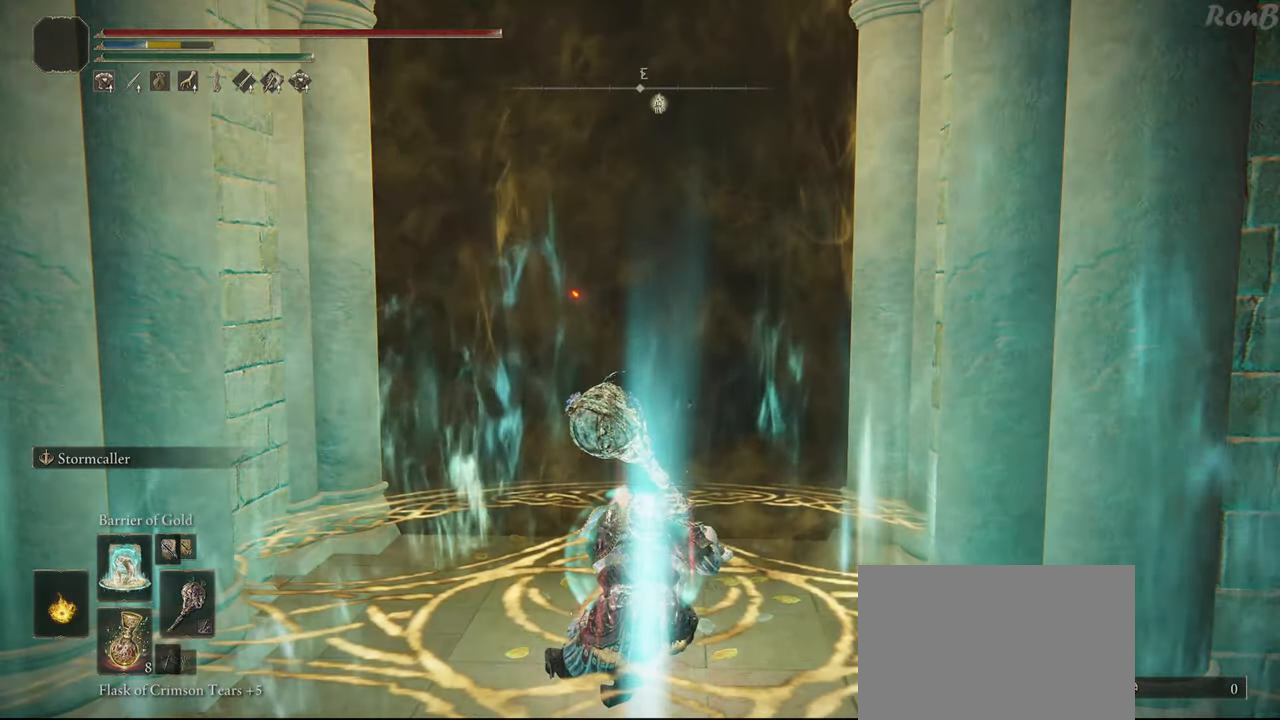
Gameplay with a controller (PlayStation layout); each line is a JSON object with the inputs held at the frame after it (dt_ms = milliseconds from this image to that frame). "events" lists button and stick changes between this image and that frame as [ms after this image, input, new state], when the widget could be followed in between. Not read: R2.
{"dt_ms": 500, "buttons": ["R1"], "left_stick": "up-left", "right_stick": "center", "events": []}
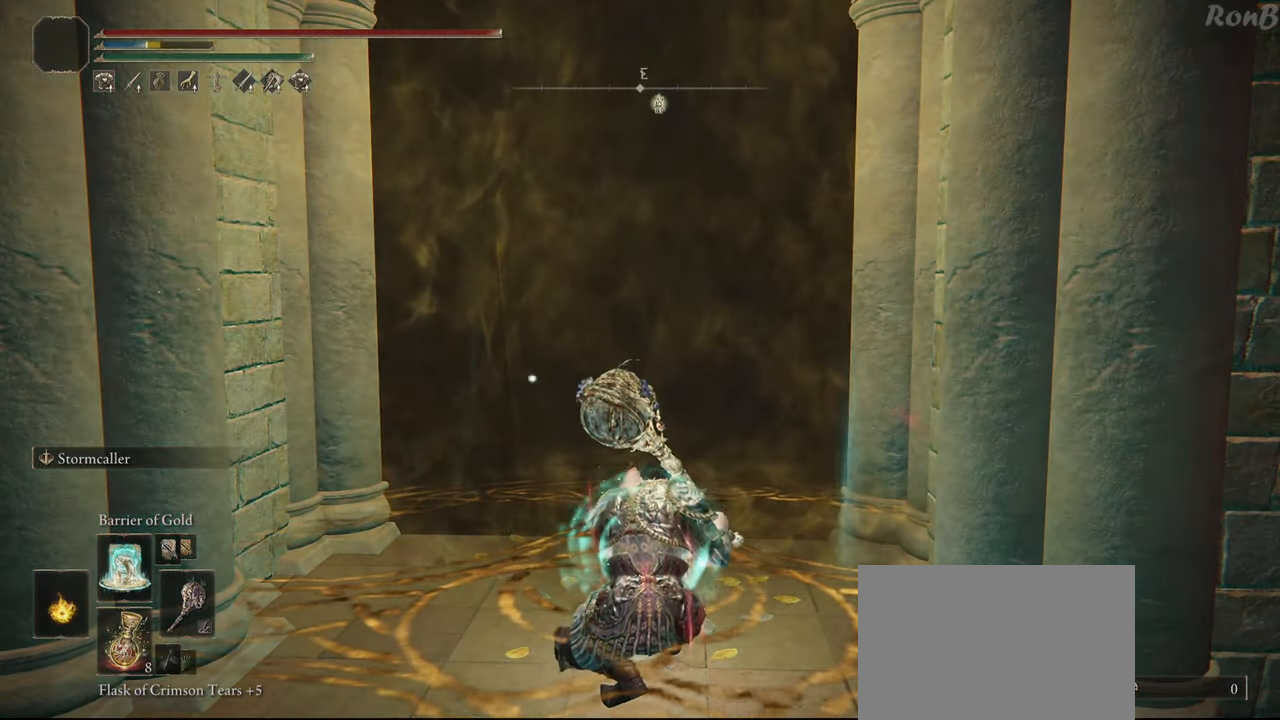
{"dt_ms": 500, "buttons": ["TRIANGLE", "R1"], "left_stick": "up", "right_stick": "center", "events": [[383, "left_stick", "up"], [467, "TRIANGLE", "down"]]}
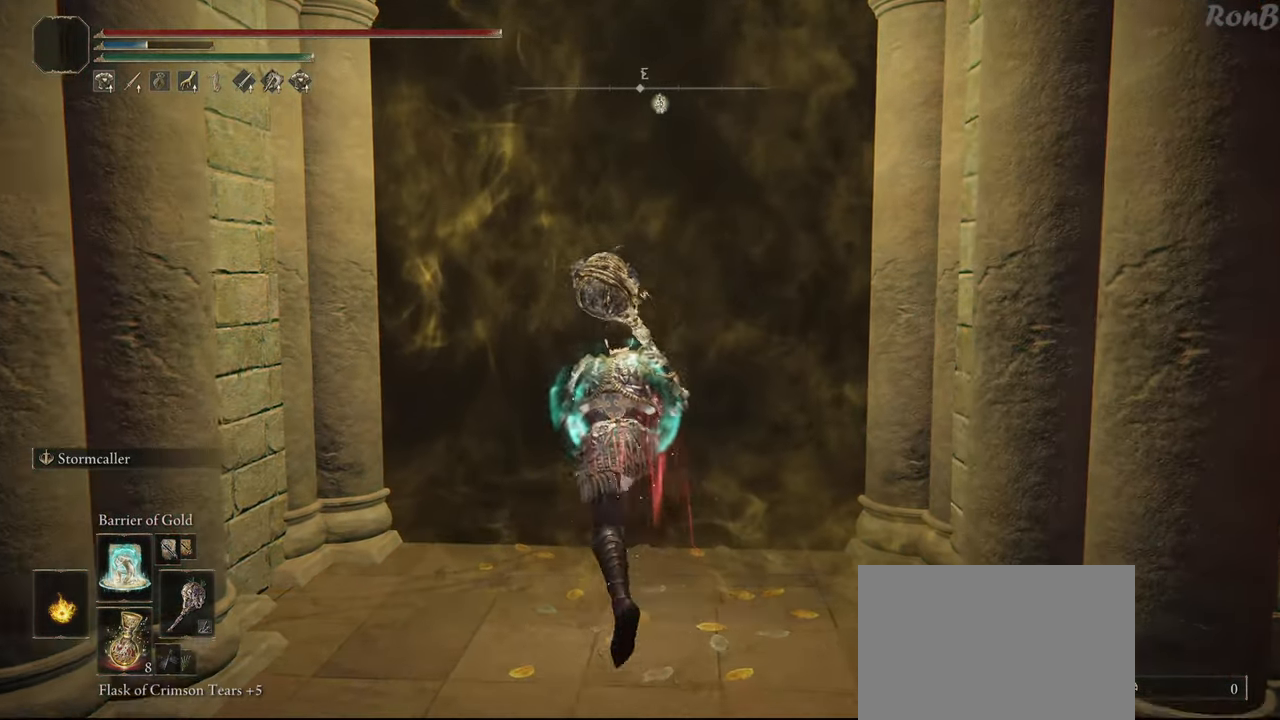
{"dt_ms": 500, "buttons": ["TRIANGLE", "R1"], "left_stick": "up", "right_stick": "center", "events": [[200, "TRIANGLE", "up"], [333, "TRIANGLE", "down"], [433, "TRIANGLE", "up"], [500, "TRIANGLE", "down"]]}
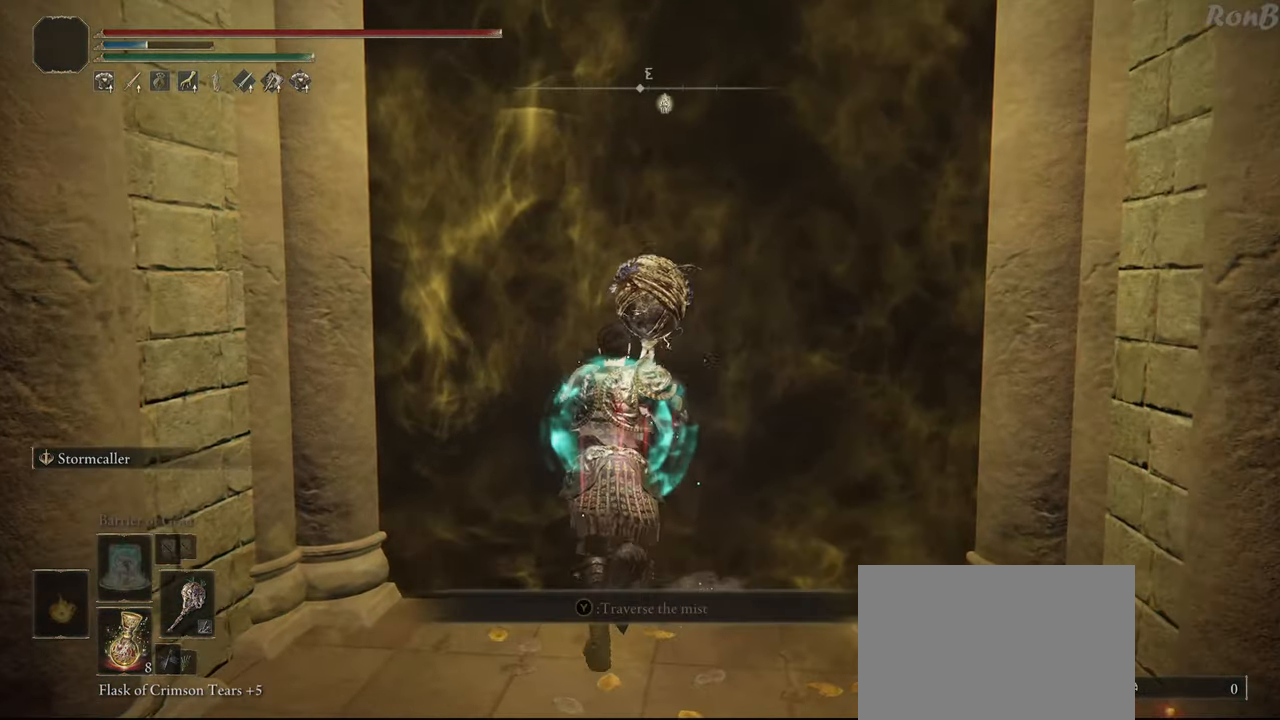
{"dt_ms": 500, "buttons": [], "left_stick": "center", "right_stick": "center", "events": [[100, "R1", "up"], [100, "TRIANGLE", "up"], [400, "left_stick", "center"]]}
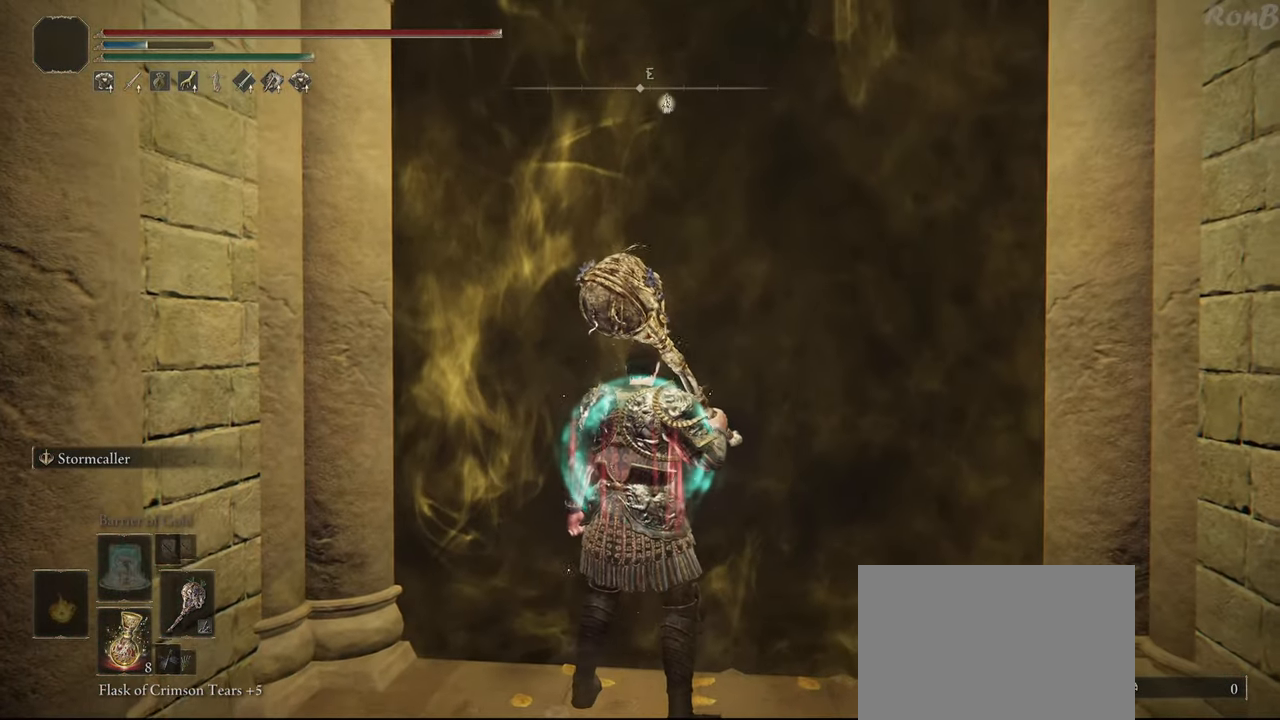
{"dt_ms": 500, "buttons": ["R1"], "left_stick": "up", "right_stick": "center", "events": [[50, "R1", "down"], [133, "left_stick", "up"]]}
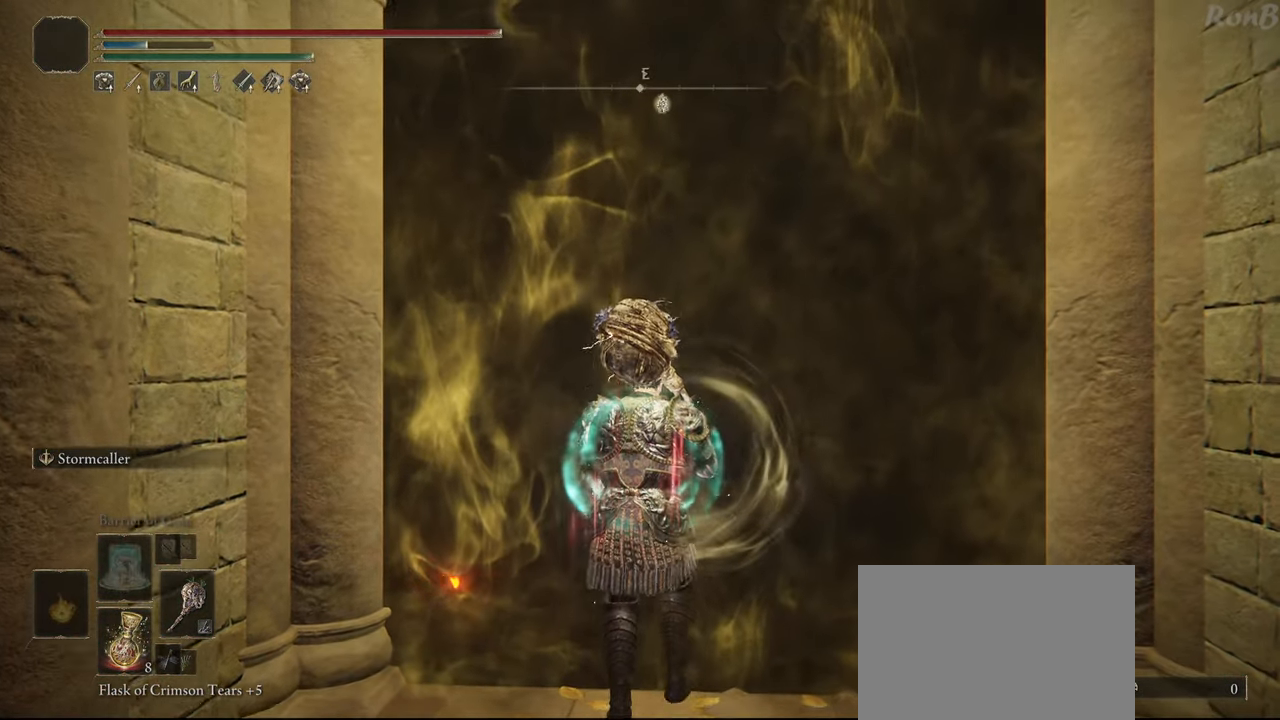
{"dt_ms": 500, "buttons": ["R1"], "left_stick": "up", "right_stick": "center", "events": []}
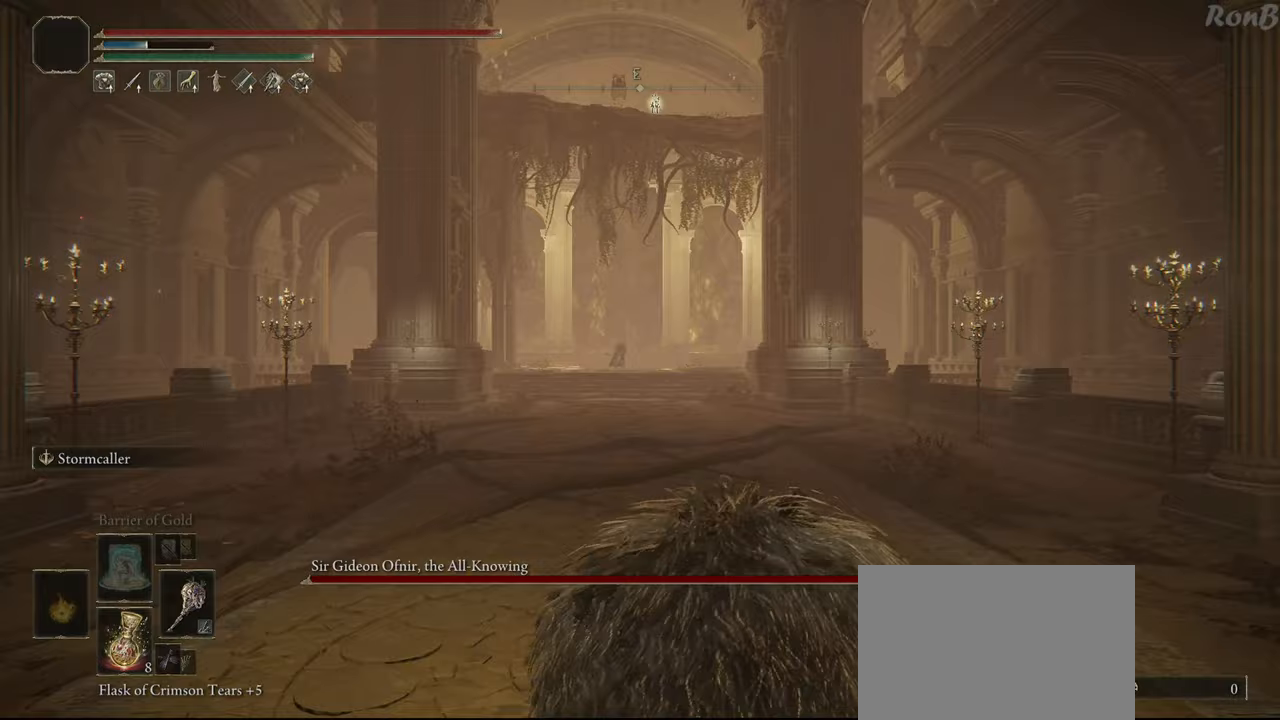
{"dt_ms": 1000, "buttons": ["R1"], "left_stick": "up", "right_stick": "center"}
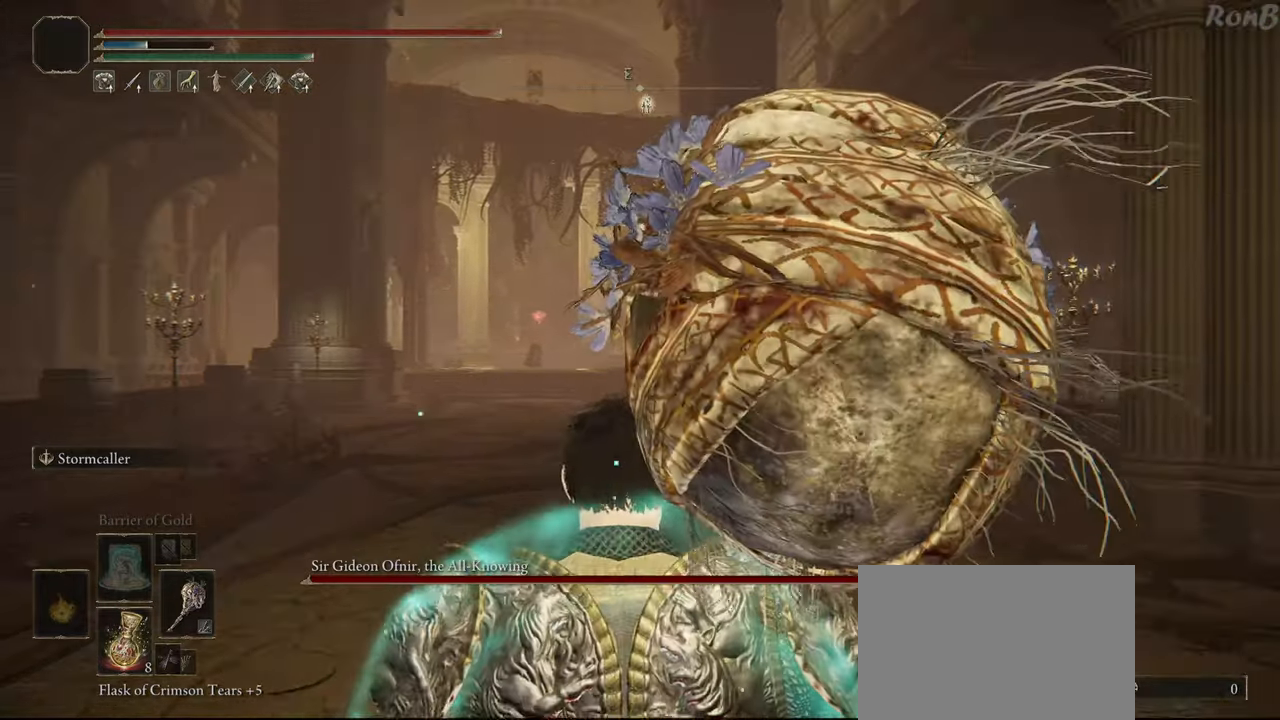
{"dt_ms": 500, "buttons": ["R1"], "left_stick": "up", "right_stick": "center", "events": [[133, "right_stick", "down-left"], [250, "right_stick", "center"]]}
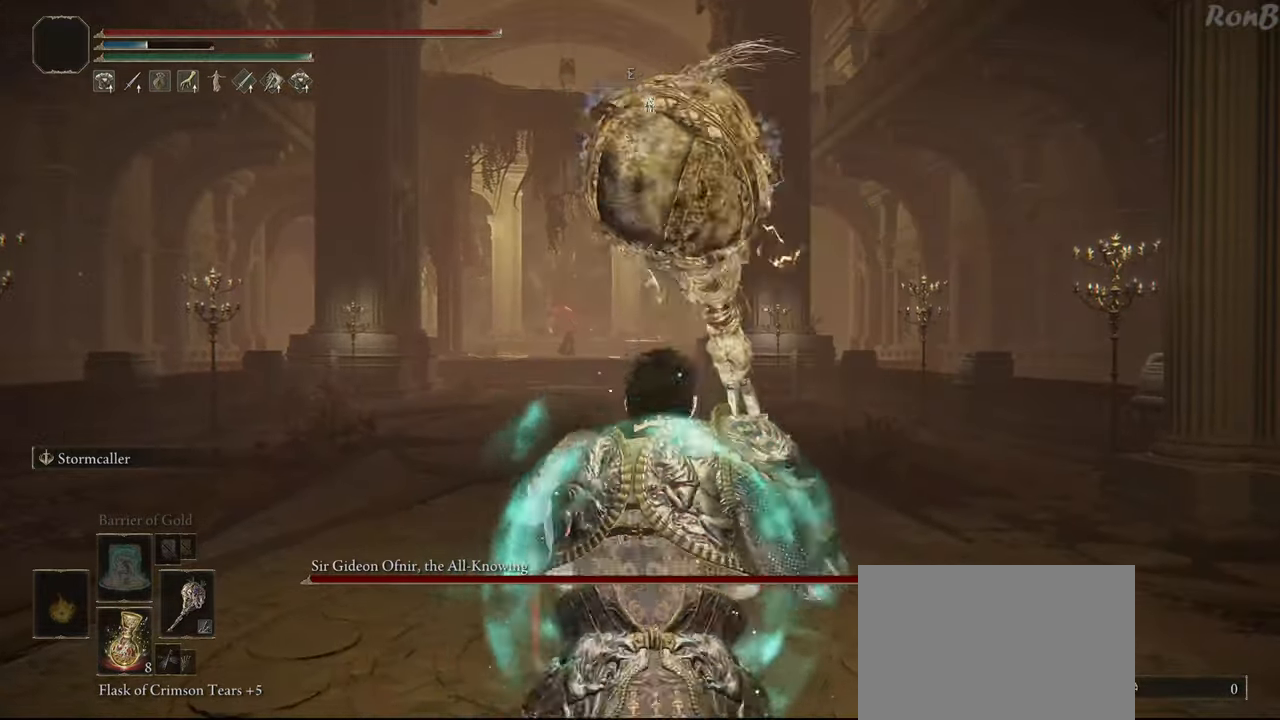
{"dt_ms": 500, "buttons": ["R1"], "left_stick": "up", "right_stick": "center", "events": [[283, "R3", "down"], [383, "R3", "up"]]}
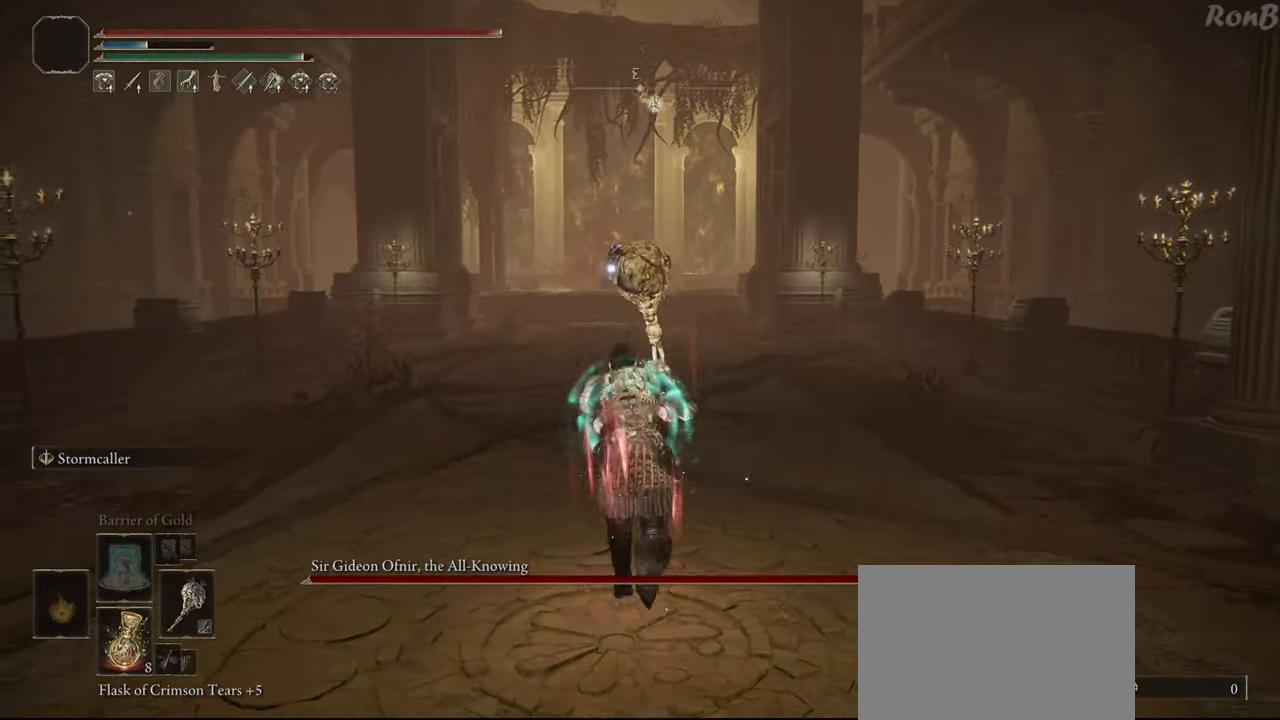
{"dt_ms": 500, "buttons": ["R1"], "left_stick": "up", "right_stick": "center", "events": []}
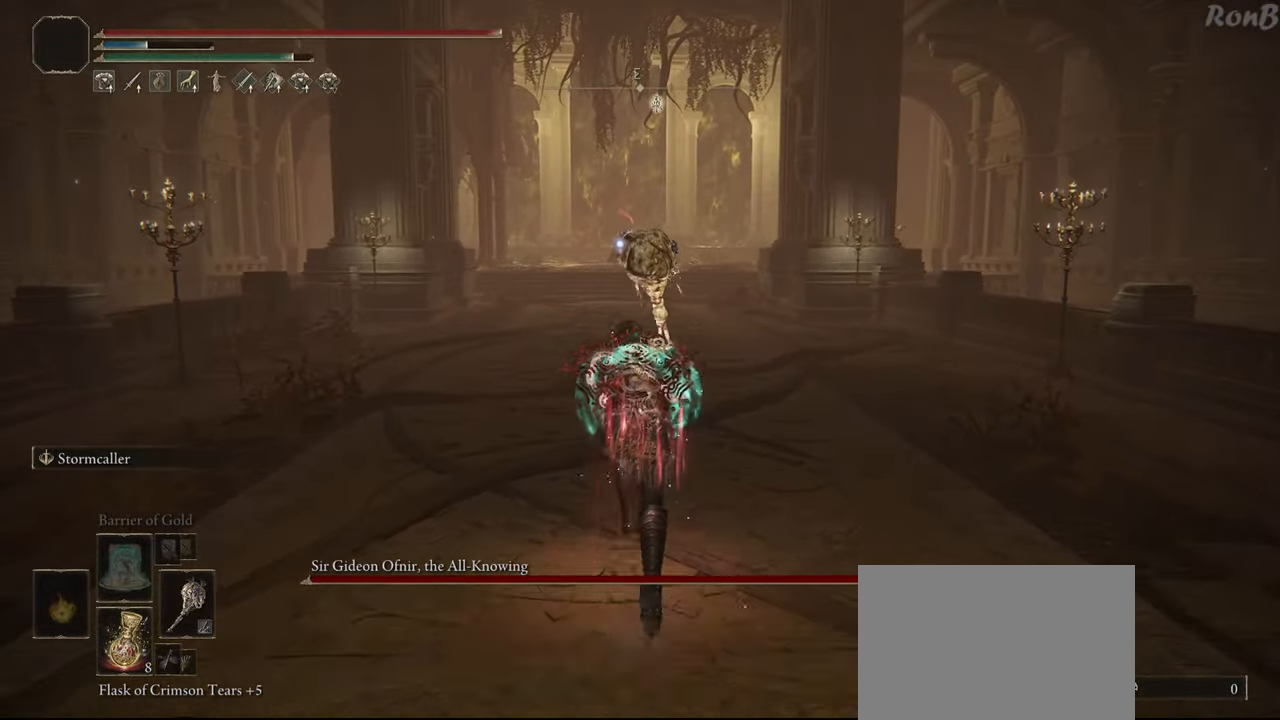
{"dt_ms": 500, "buttons": ["R1"], "left_stick": "up", "right_stick": "center", "events": []}
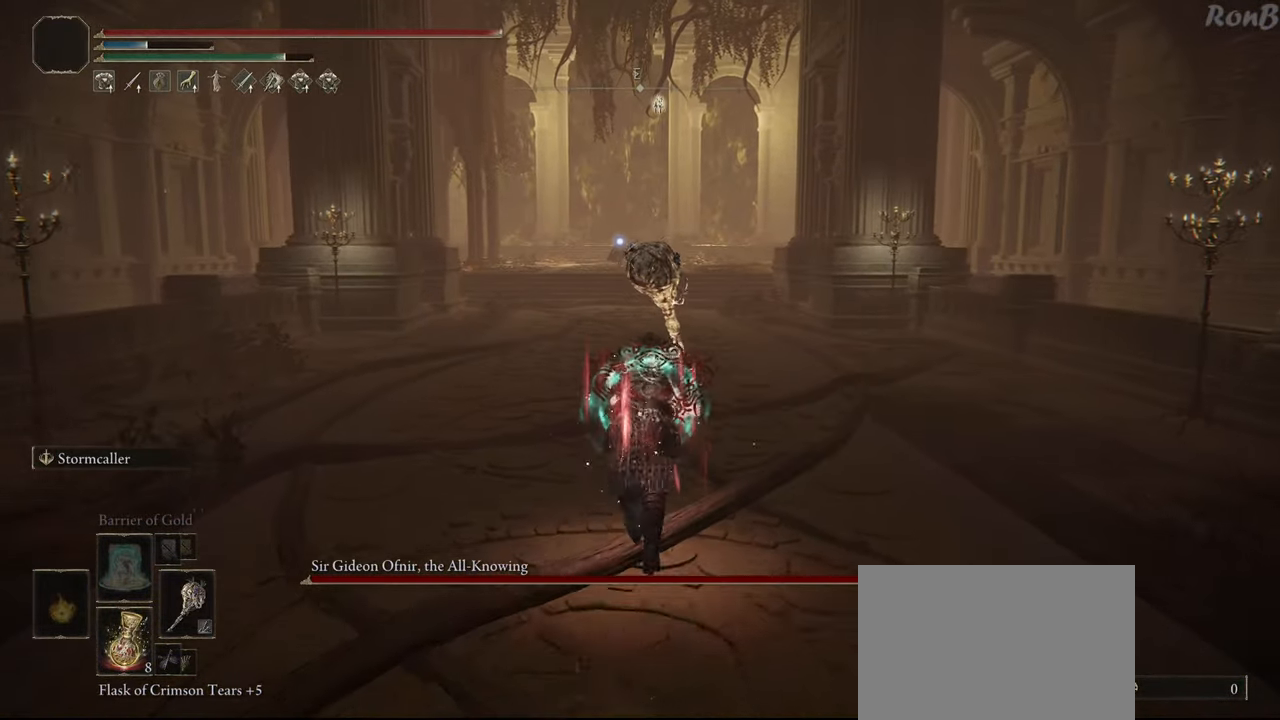
{"dt_ms": 500, "buttons": ["R1"], "left_stick": "up", "right_stick": "center", "events": []}
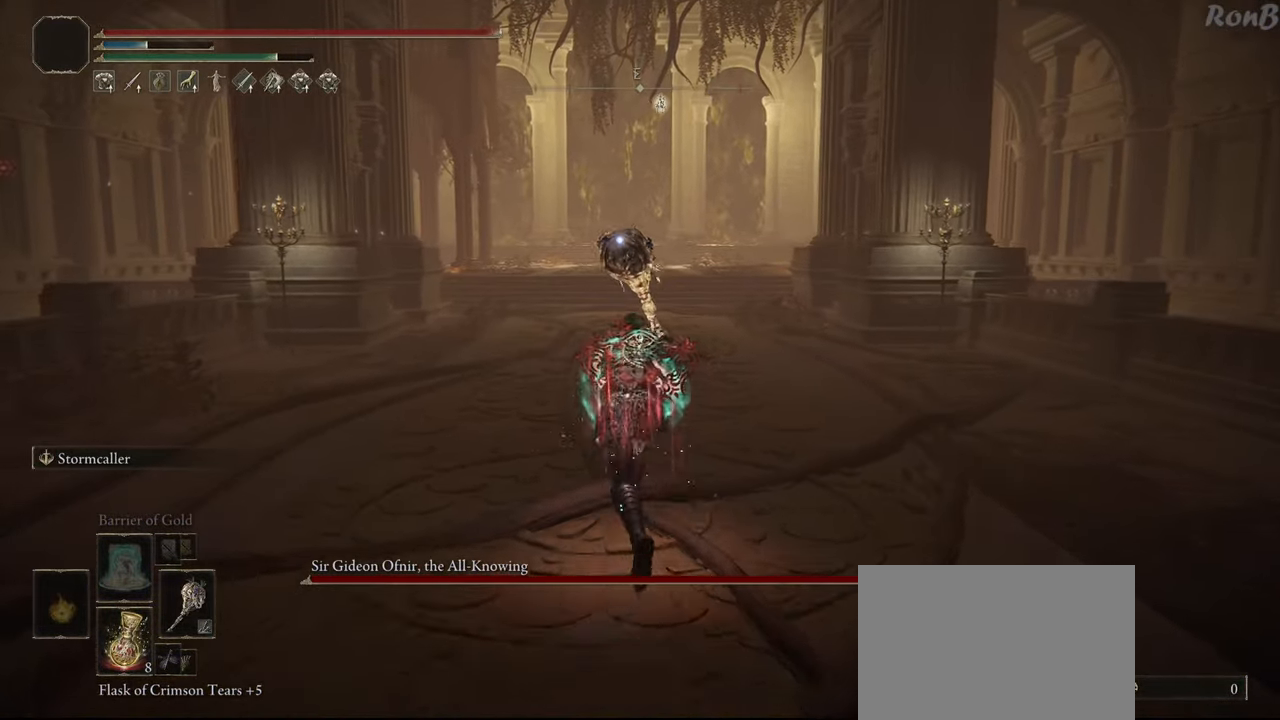
{"dt_ms": 500, "buttons": ["R1"], "left_stick": "up", "right_stick": "center", "events": []}
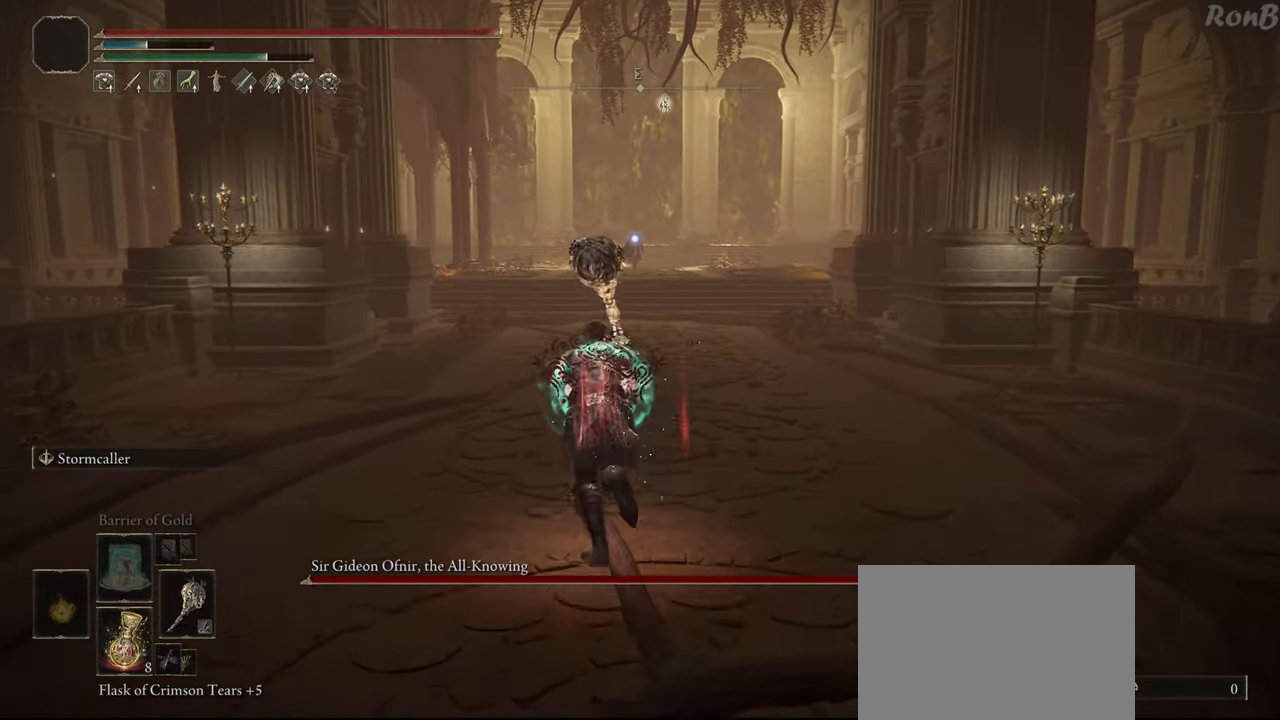
{"dt_ms": 500, "buttons": ["R1"], "left_stick": "up", "right_stick": "center", "events": []}
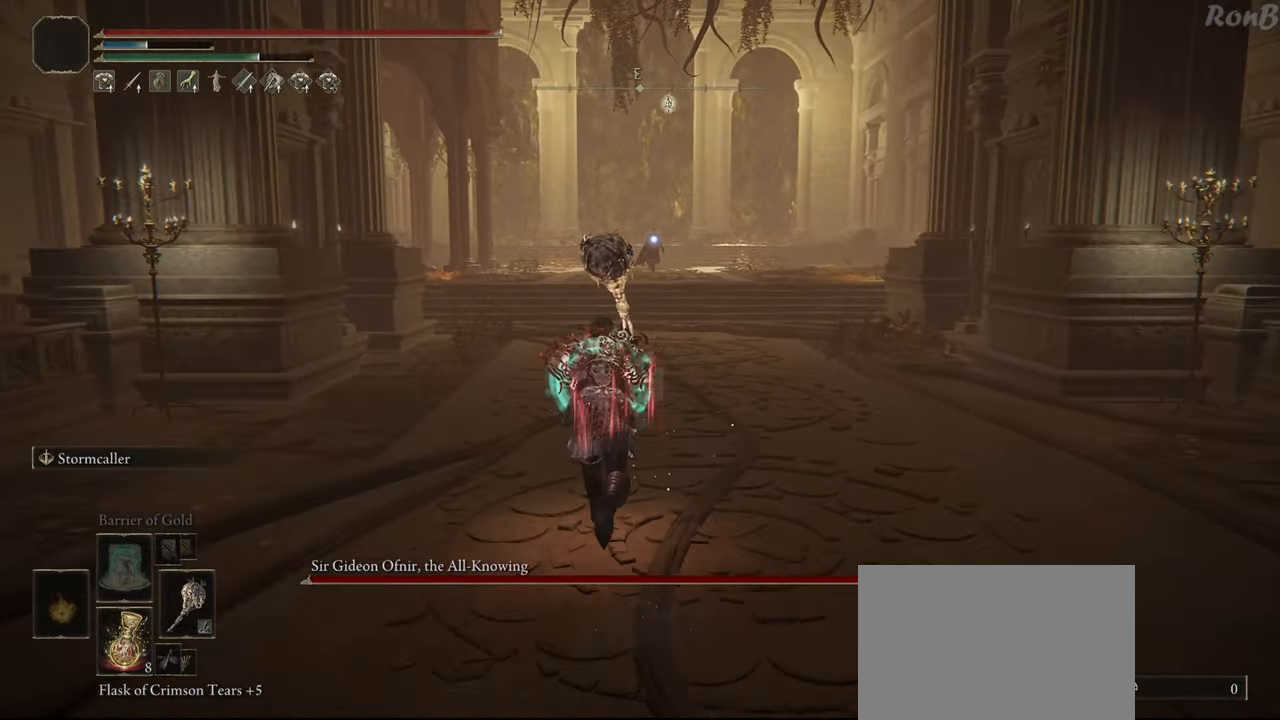
{"dt_ms": 500, "buttons": ["R1"], "left_stick": "up", "right_stick": "center", "events": []}
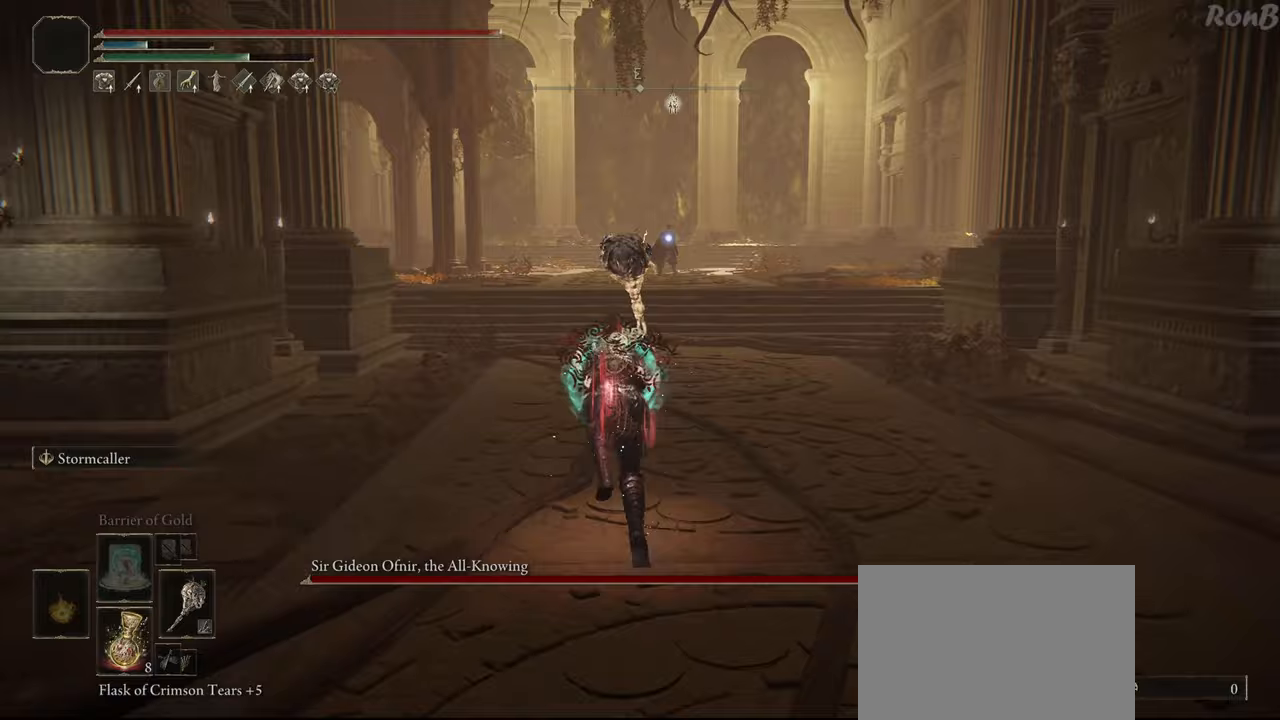
{"dt_ms": 500, "buttons": ["R1"], "left_stick": "up", "right_stick": "center", "events": []}
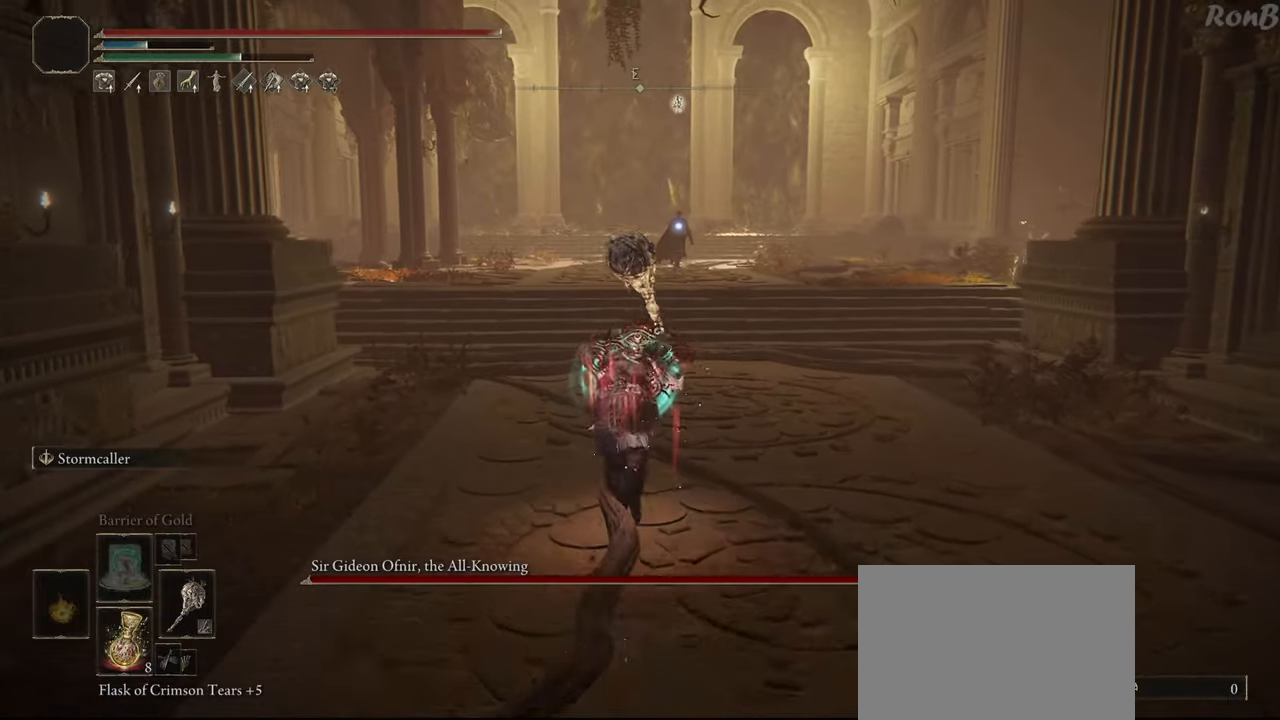
{"dt_ms": 500, "buttons": ["R1"], "left_stick": "up", "right_stick": "center", "events": [[117, "R1", "up"], [433, "R1", "down"]]}
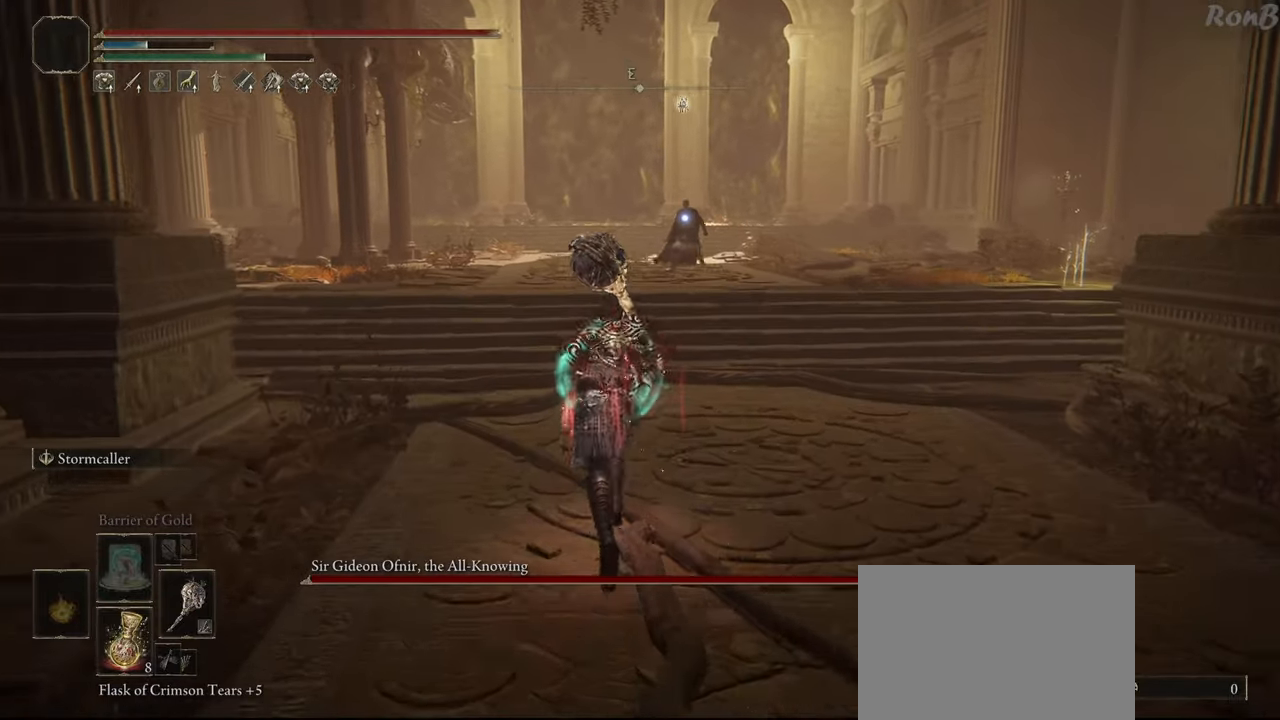
{"dt_ms": 500, "buttons": ["R1"], "left_stick": "up", "right_stick": "center", "events": []}
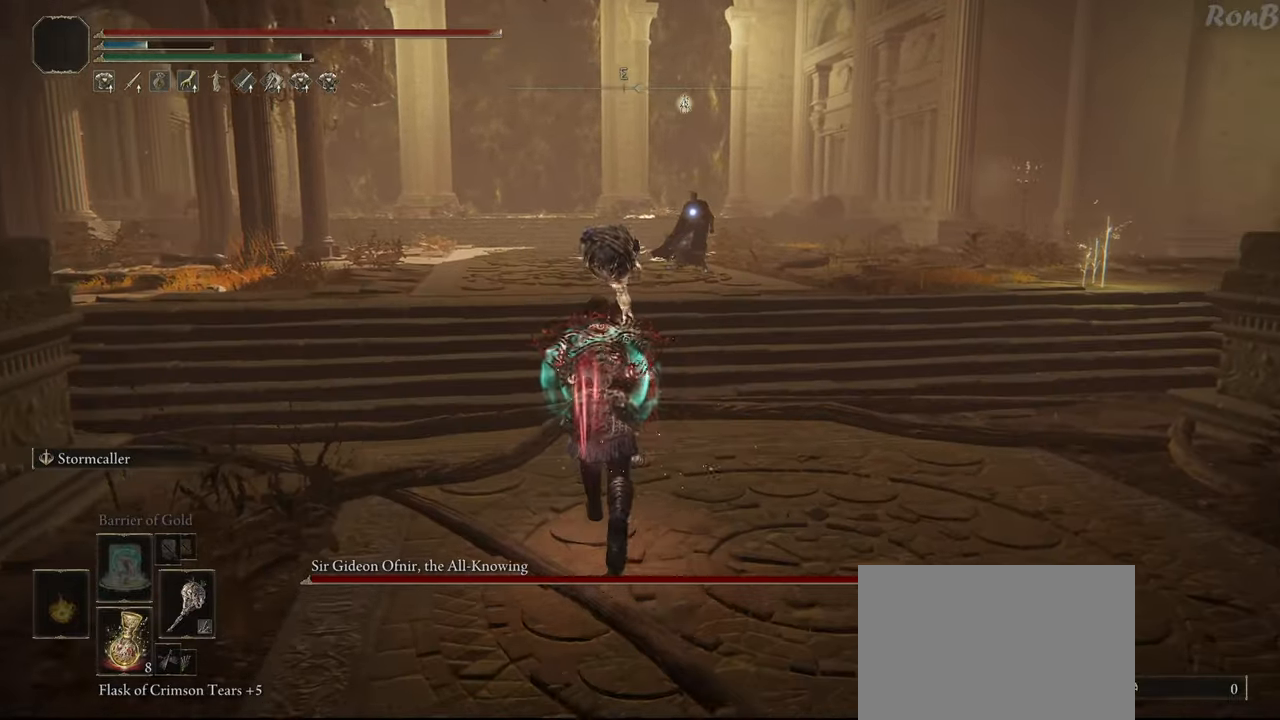
{"dt_ms": 500, "buttons": ["R1"], "left_stick": "up", "right_stick": "center", "events": []}
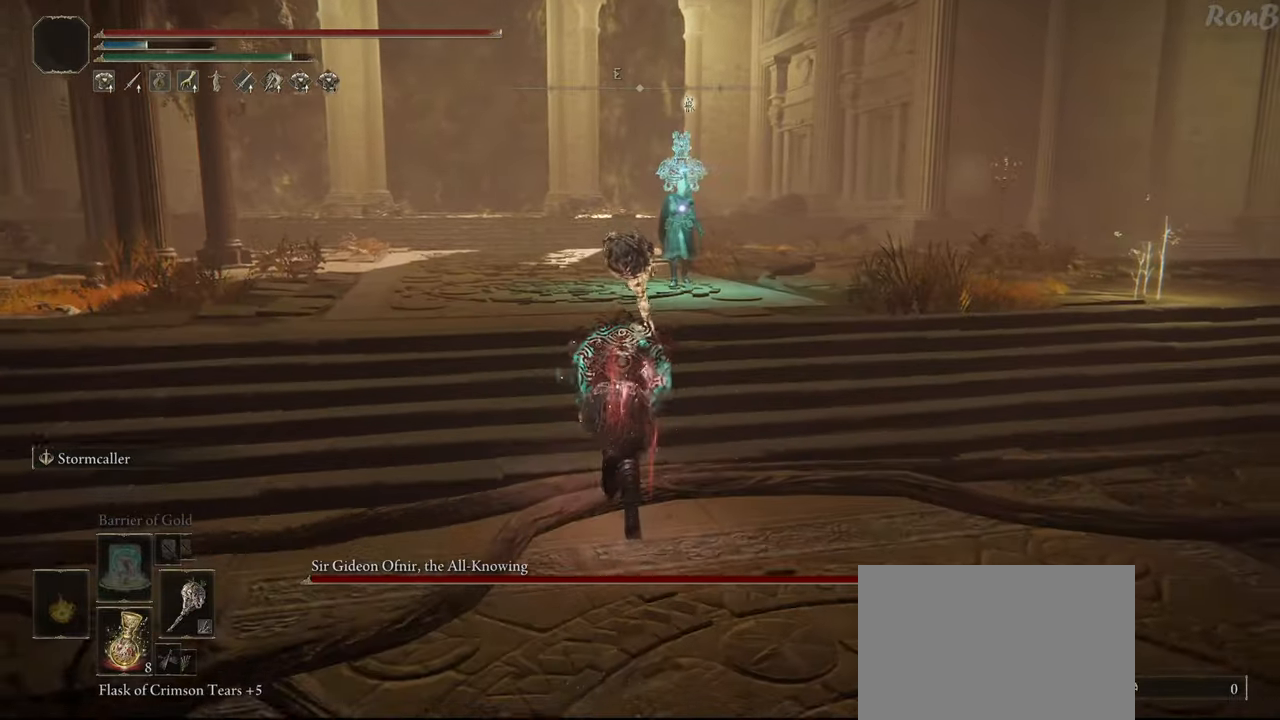
{"dt_ms": 500, "buttons": [], "left_stick": "up-left", "right_stick": "center", "events": [[283, "left_stick", "up-left"], [500, "R1", "up"]]}
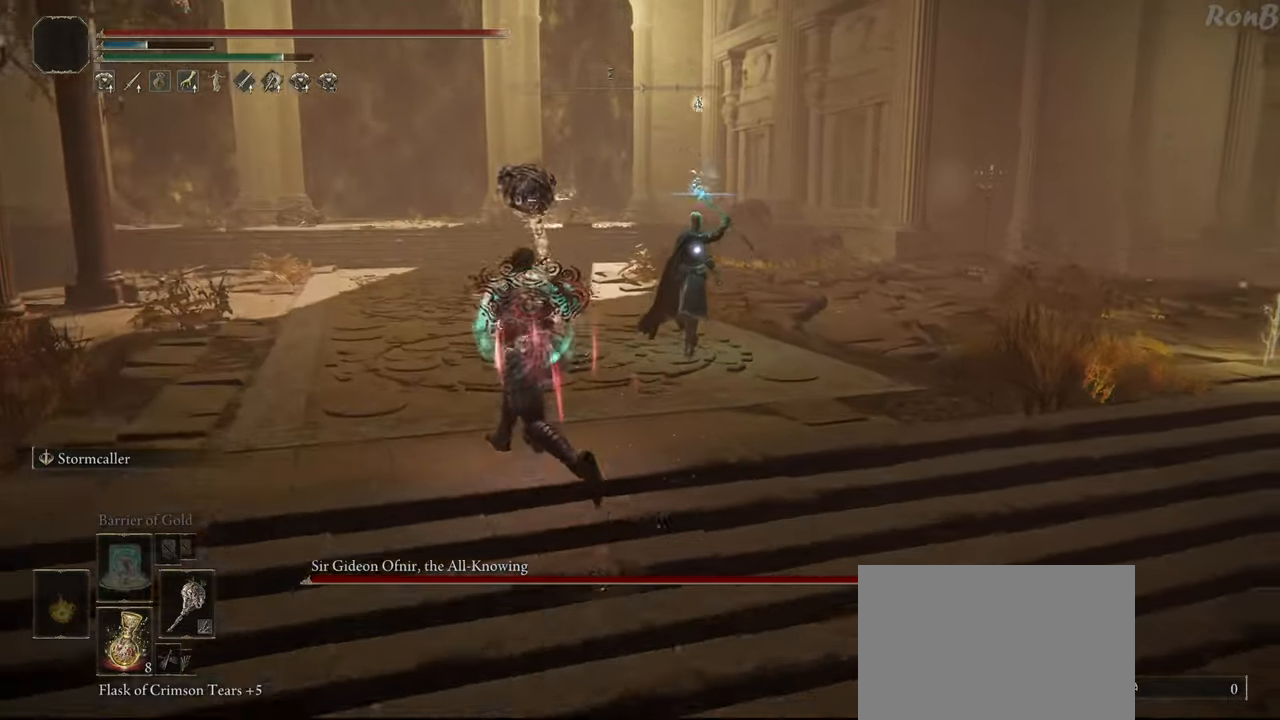
{"dt_ms": 500, "buttons": [], "left_stick": "up-left", "right_stick": "center", "events": [[50, "left_stick", "up"], [100, "R1", "down"], [183, "left_stick", "up-left"], [217, "R1", "up"]]}
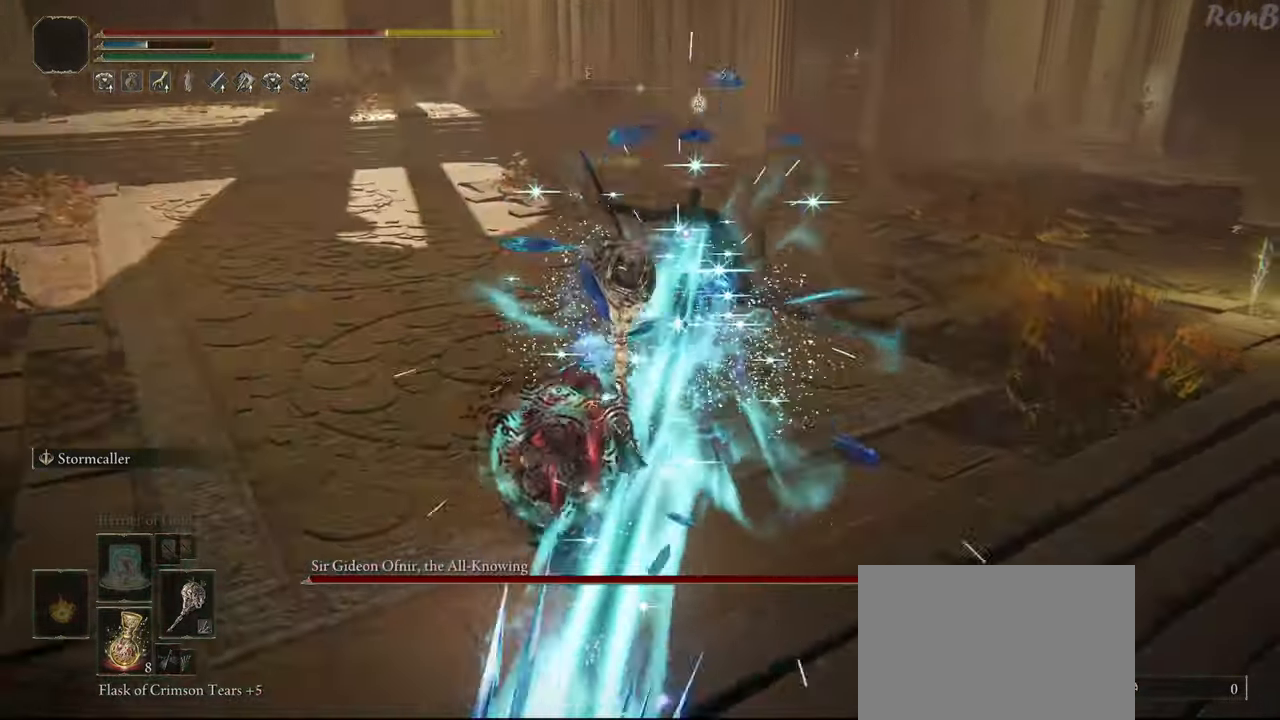
{"dt_ms": 500, "buttons": [], "left_stick": "up-left", "right_stick": "center", "events": [[167, "R1", "down"], [267, "R1", "up"]]}
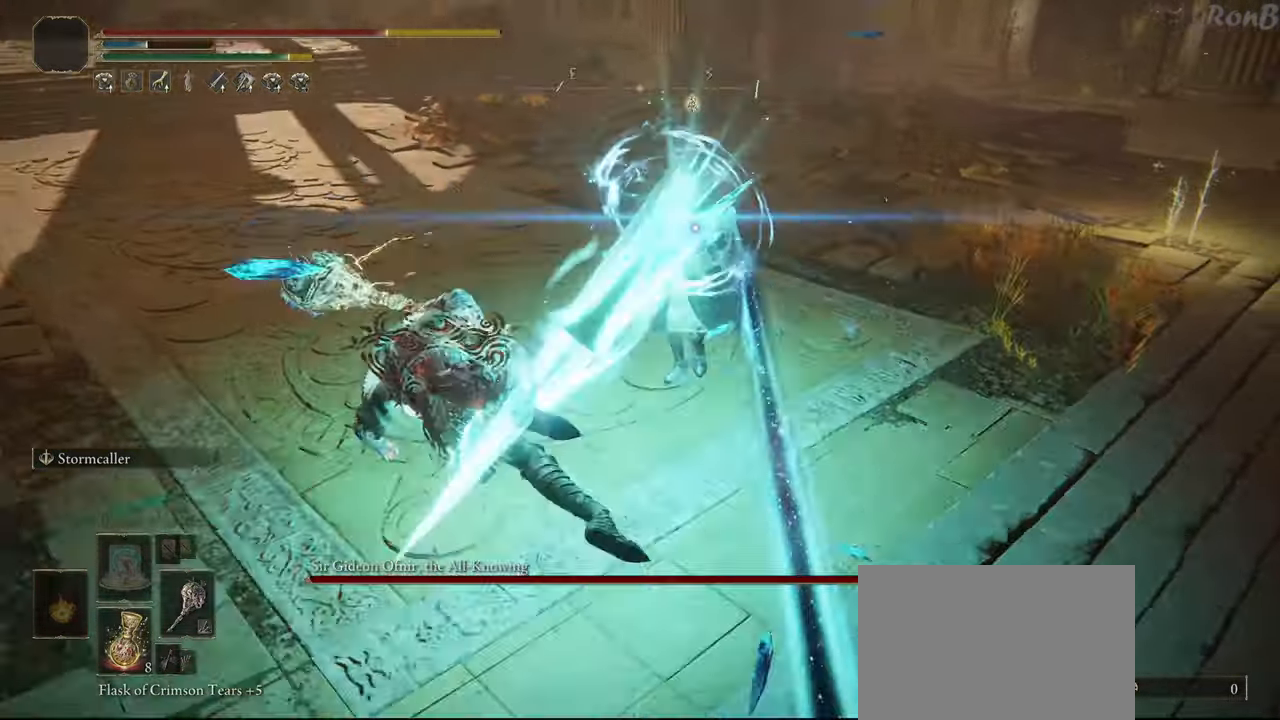
{"dt_ms": 500, "buttons": ["R1"], "left_stick": "up-left", "right_stick": "center", "events": [[50, "left_stick", "up"], [100, "L1", "down"], [117, "L1", "up"], [183, "R1", "down"], [233, "left_stick", "up-left"]]}
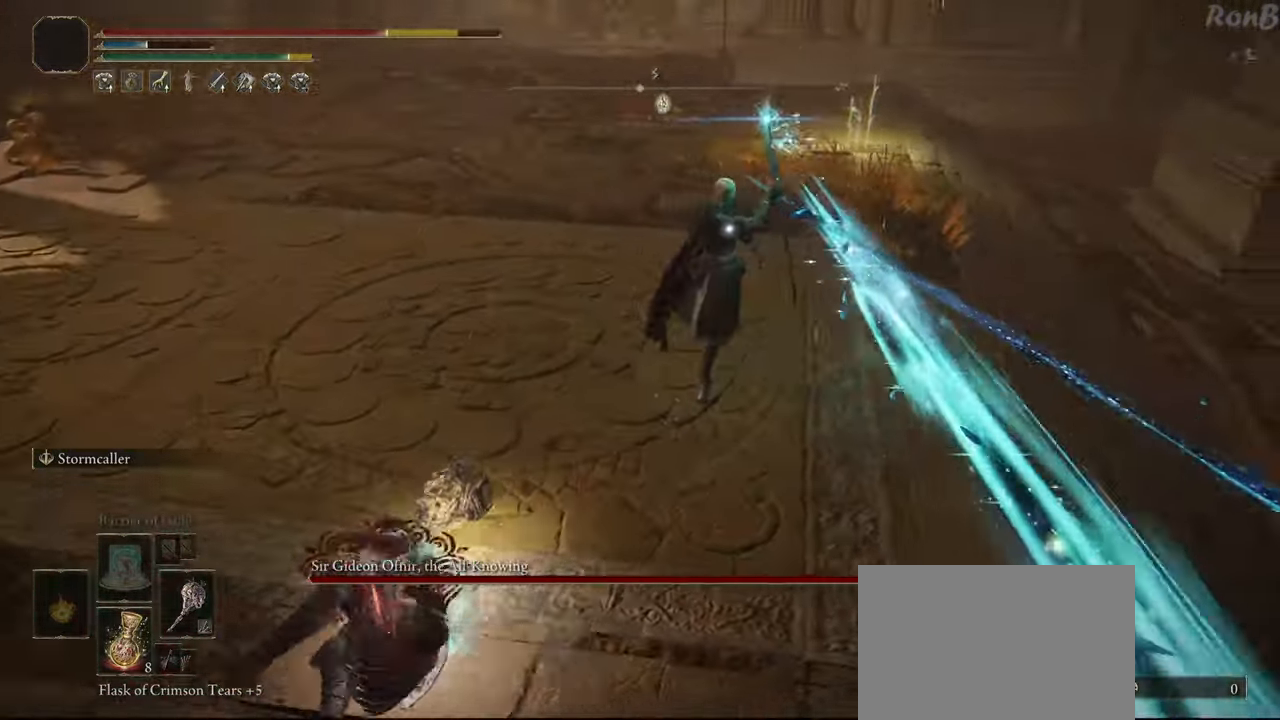
{"dt_ms": 500, "buttons": ["R1"], "left_stick": "up-left", "right_stick": "center", "events": []}
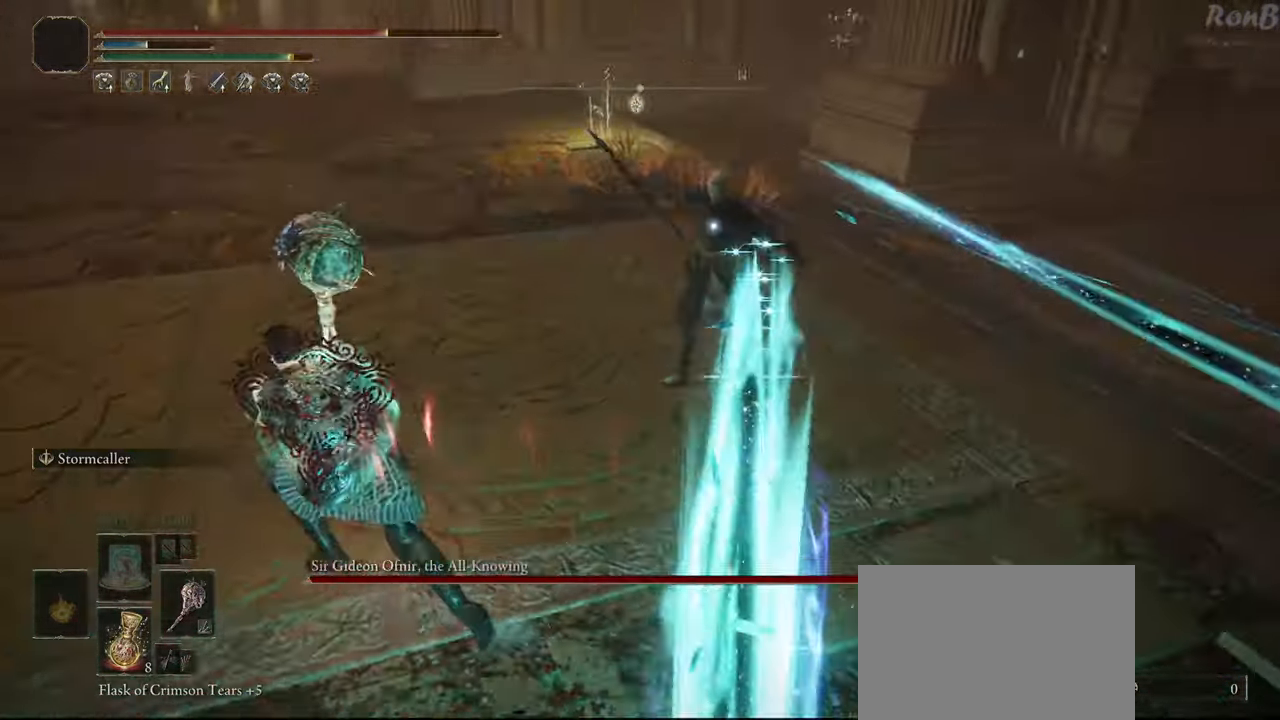
{"dt_ms": 500, "buttons": ["R1"], "left_stick": "up-left", "right_stick": "center", "events": [[67, "DPAD_LEFT", "down"], [117, "DPAD_LEFT", "up"], [133, "DPAD_DOWN", "down"], [150, "DPAD_DOWN", "up"]]}
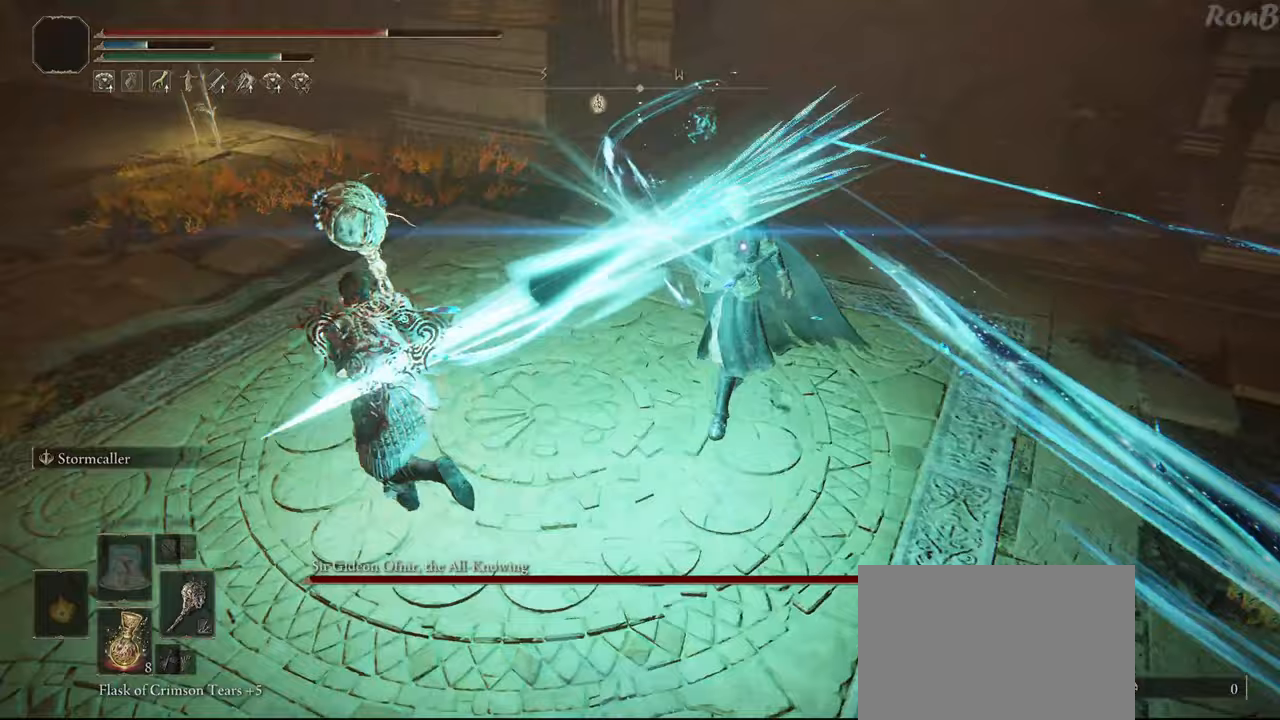
{"dt_ms": 500, "buttons": ["R1"], "left_stick": "up-left", "right_stick": "center", "events": []}
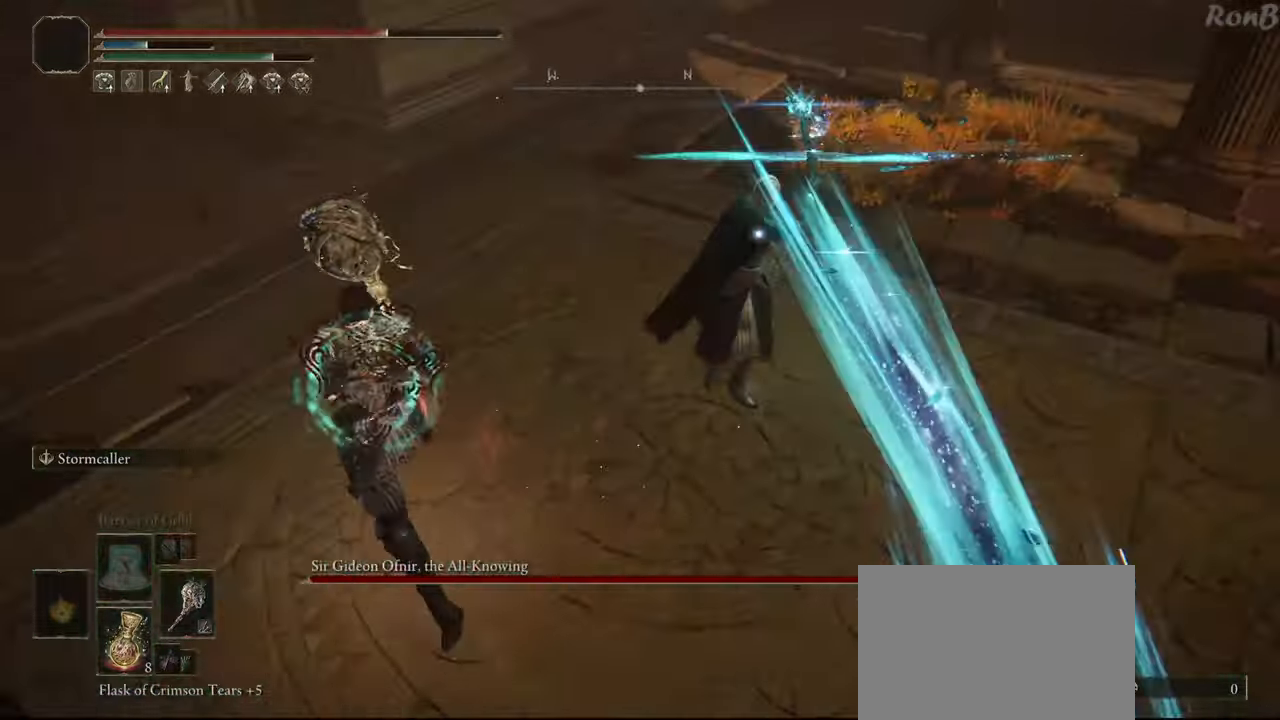
{"dt_ms": 500, "buttons": [], "left_stick": "up", "right_stick": "center"}
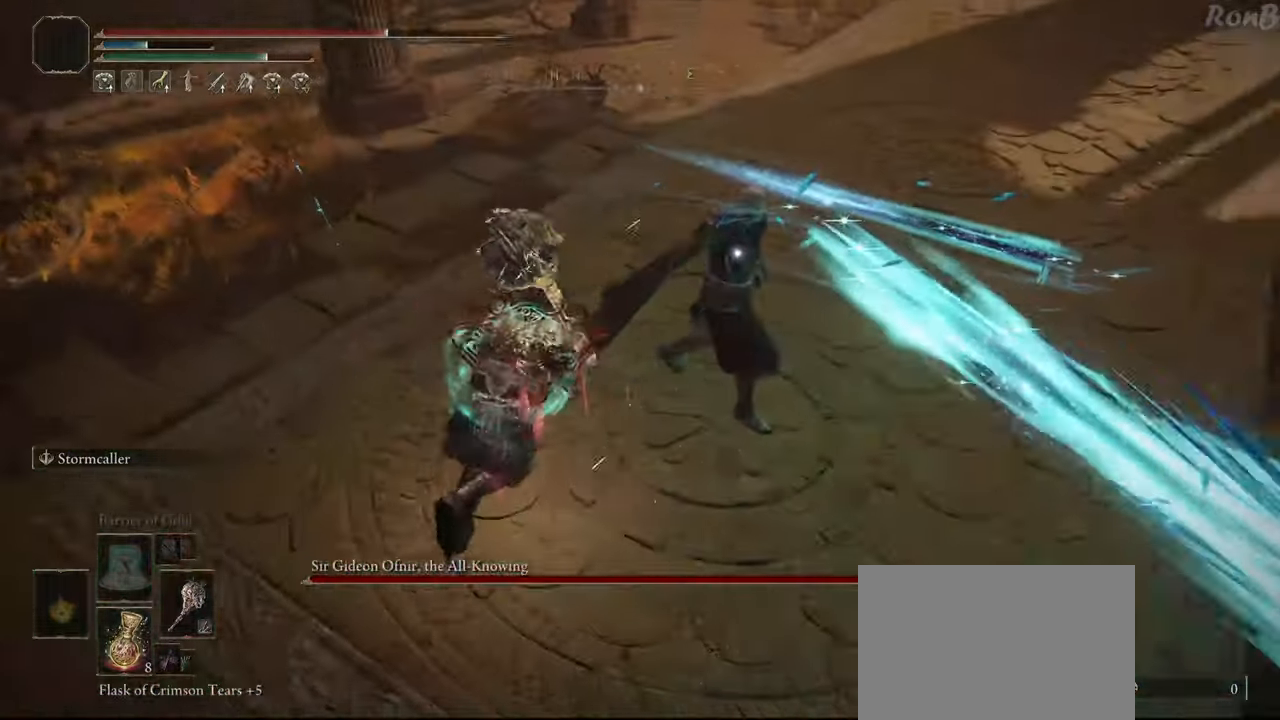
{"dt_ms": 500, "buttons": [], "left_stick": "up", "right_stick": "center", "events": []}
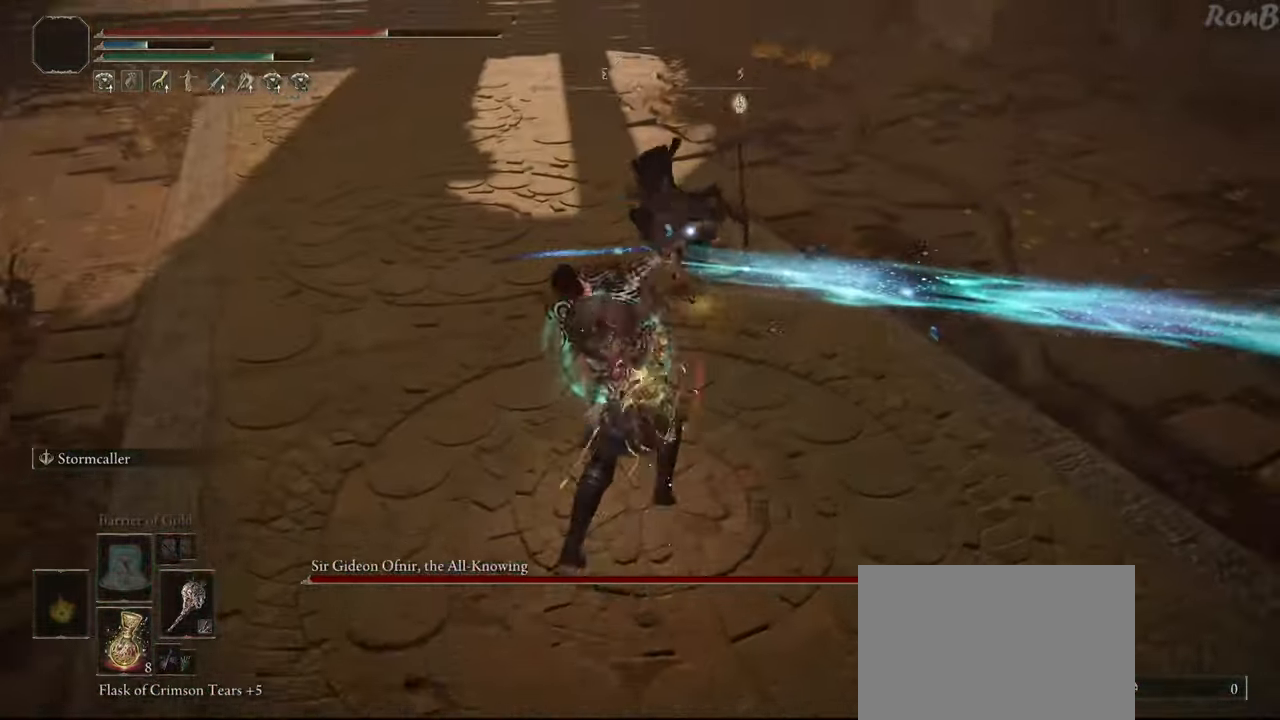
{"dt_ms": 500, "buttons": ["R1"], "left_stick": "up-right", "right_stick": "center", "events": [[233, "left_stick", "center"], [400, "left_stick", "up-right"], [483, "R1", "down"]]}
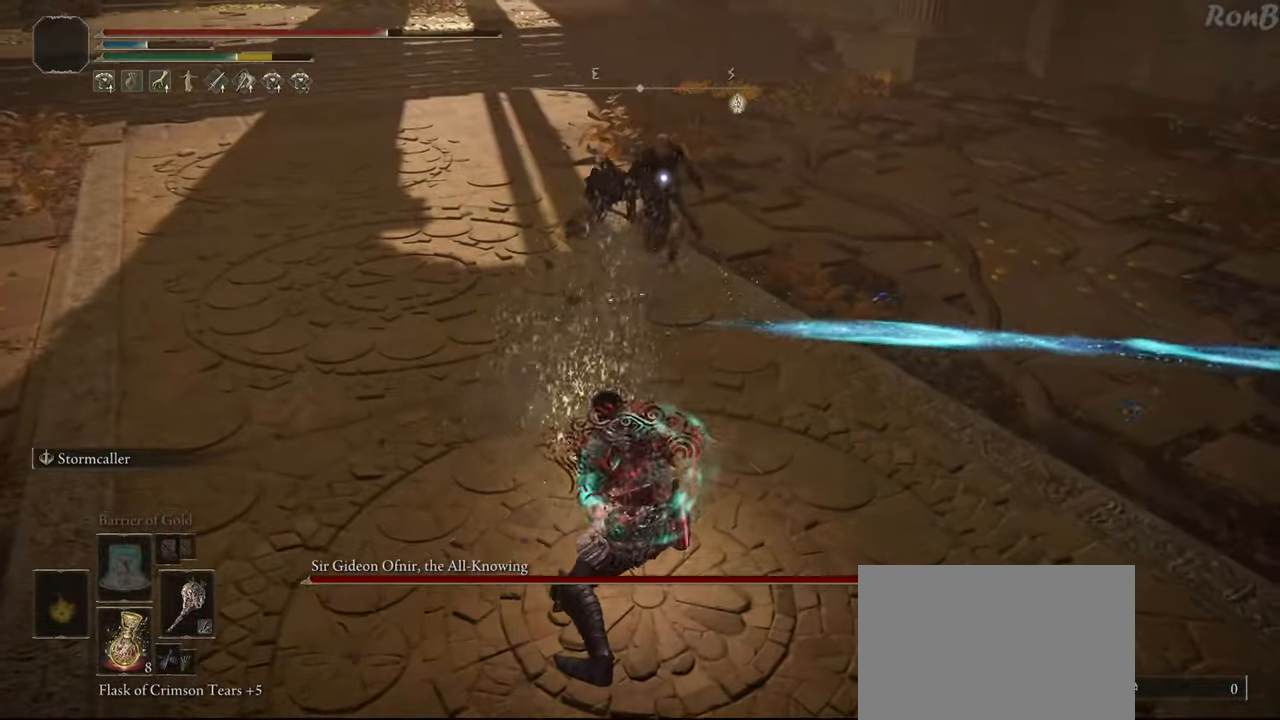
{"dt_ms": 500, "buttons": ["R1"], "left_stick": "up-right", "right_stick": "center", "events": []}